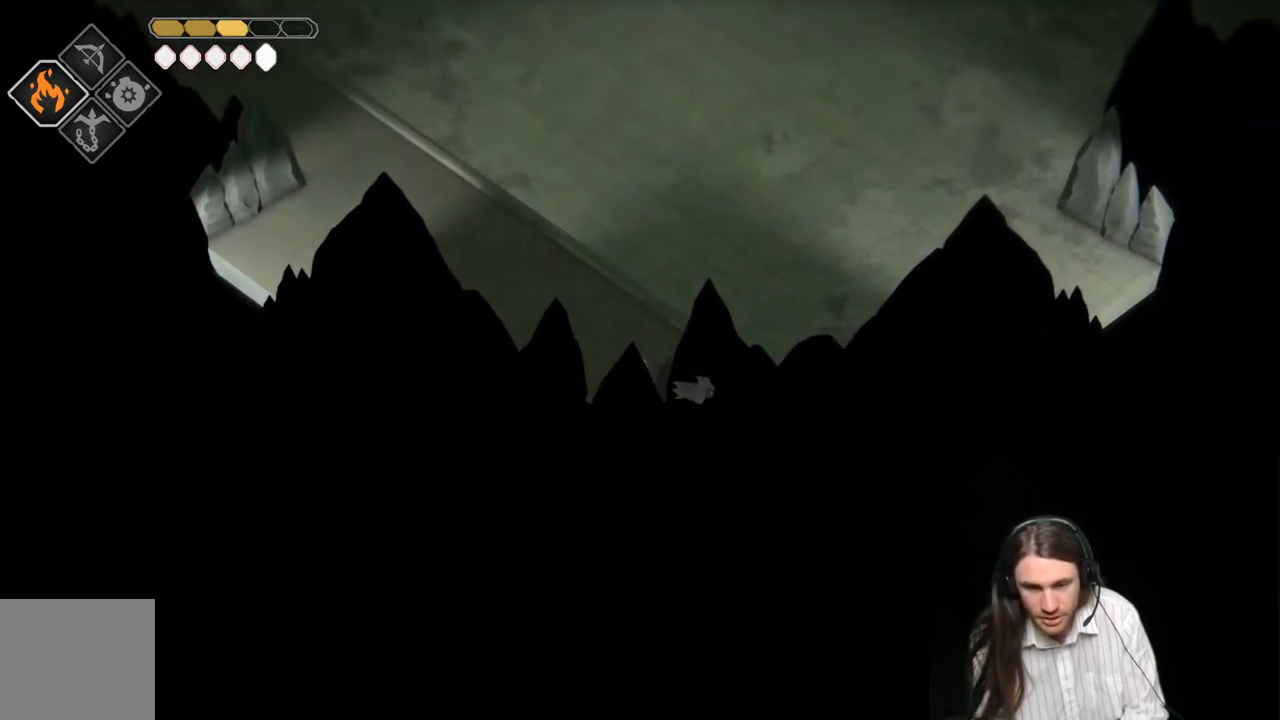
Gameplay with a controller (Xbox layout); each line is a JSON object with the inputs held at the frame after it. "events" lists button and stick changes between this image and that frame as [ms after this image, input, new state], when the widget could be followed in between.
{"buttons": ["B"], "left_stick": "left", "right_stick": "center", "events": [[67, "left_stick", "down-left"], [300, "left_stick", "left"], [500, "B", "down"]]}
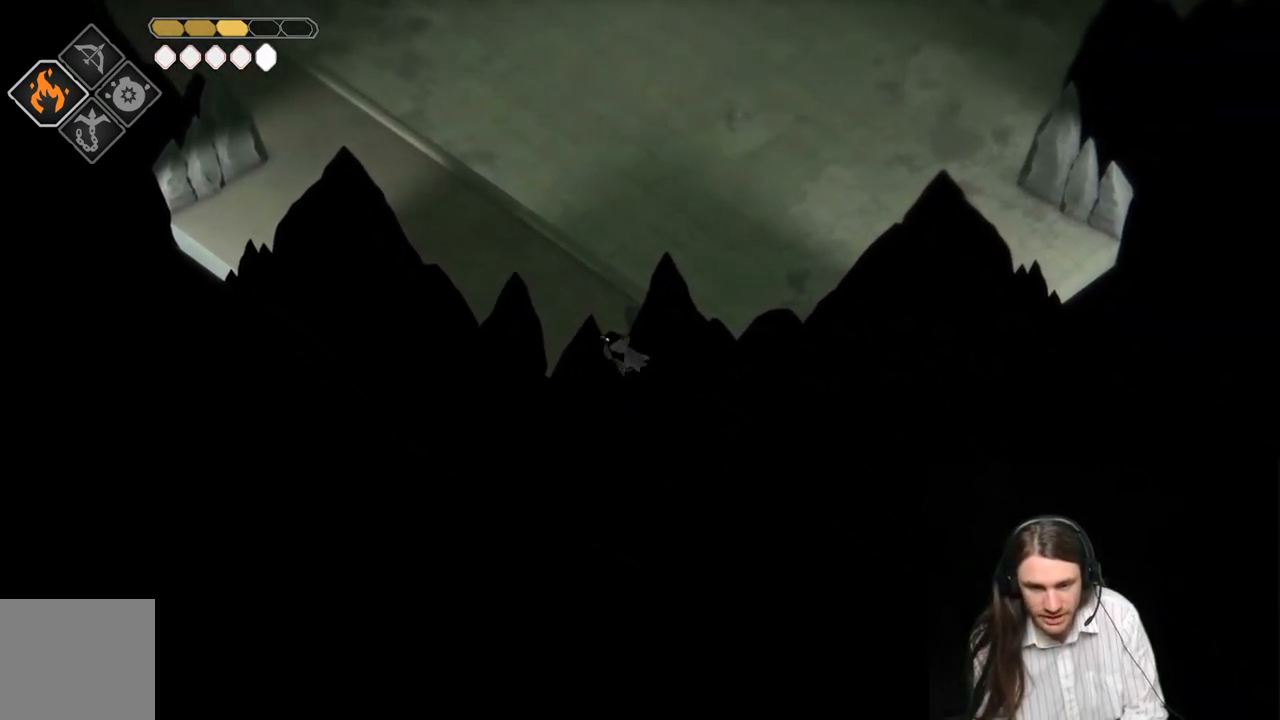
{"buttons": [], "left_stick": "left", "right_stick": "center", "events": [[200, "B", "up"]]}
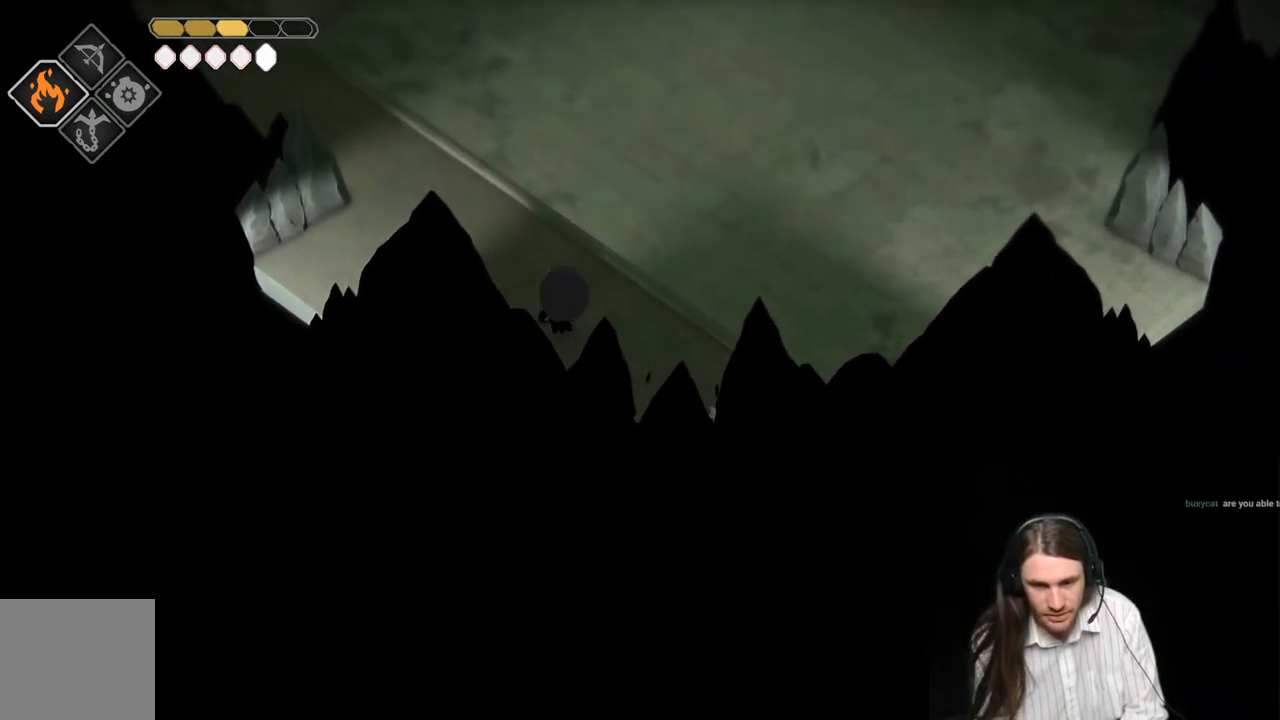
{"buttons": [], "left_stick": "left", "right_stick": "center", "events": []}
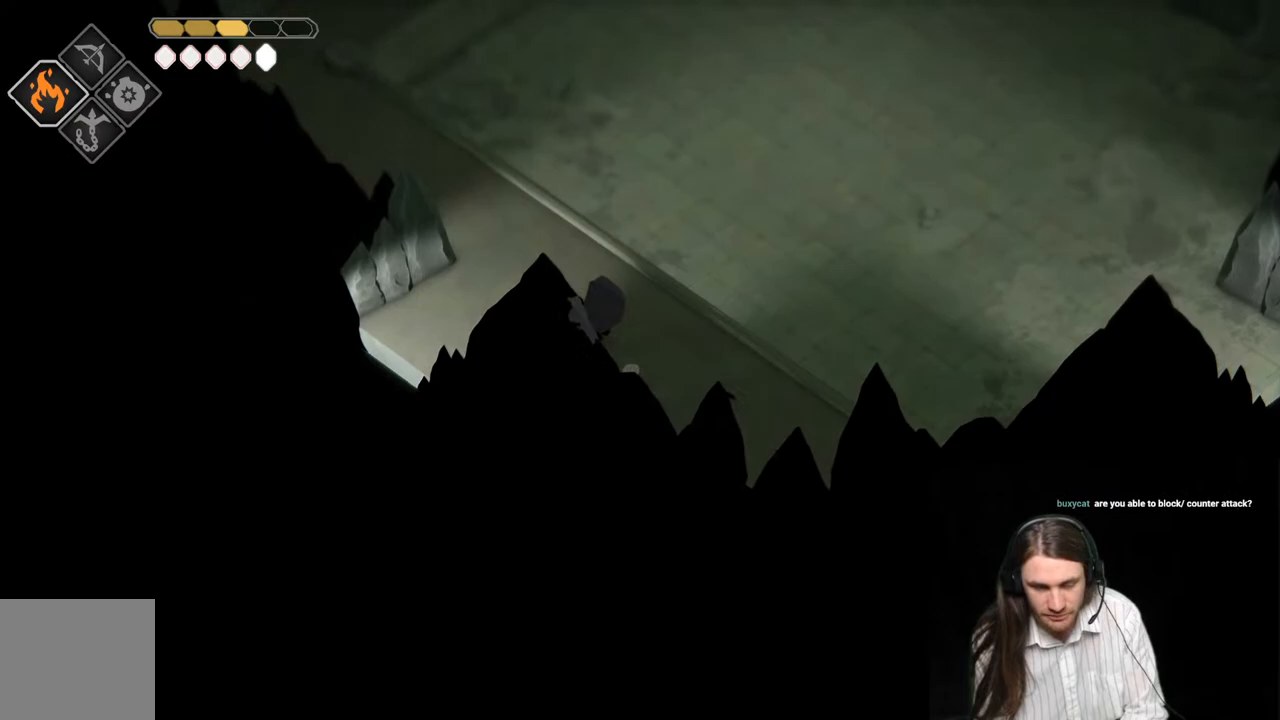
{"buttons": ["B"], "left_stick": "down-left", "right_stick": "center", "events": [[200, "left_stick", "down-left"], [400, "B", "down"]]}
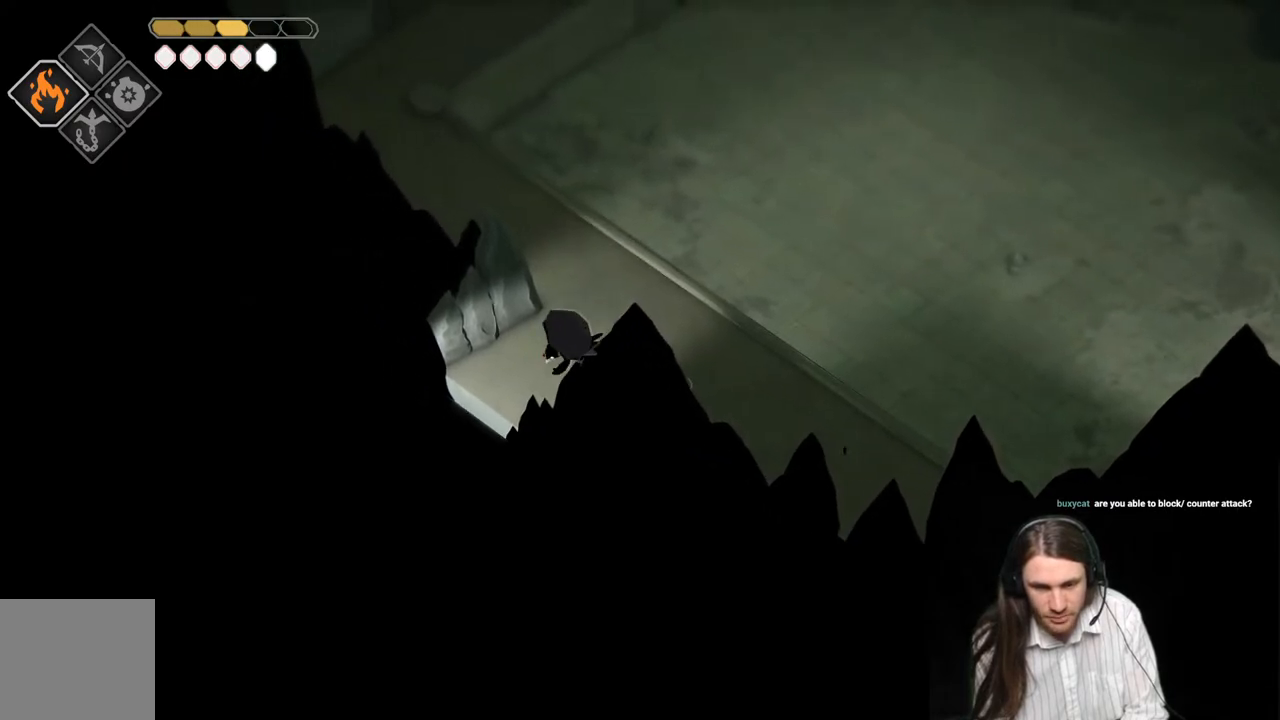
{"buttons": [], "left_stick": "center", "right_stick": "center", "events": [[83, "B", "up"], [150, "left_stick", "center"]]}
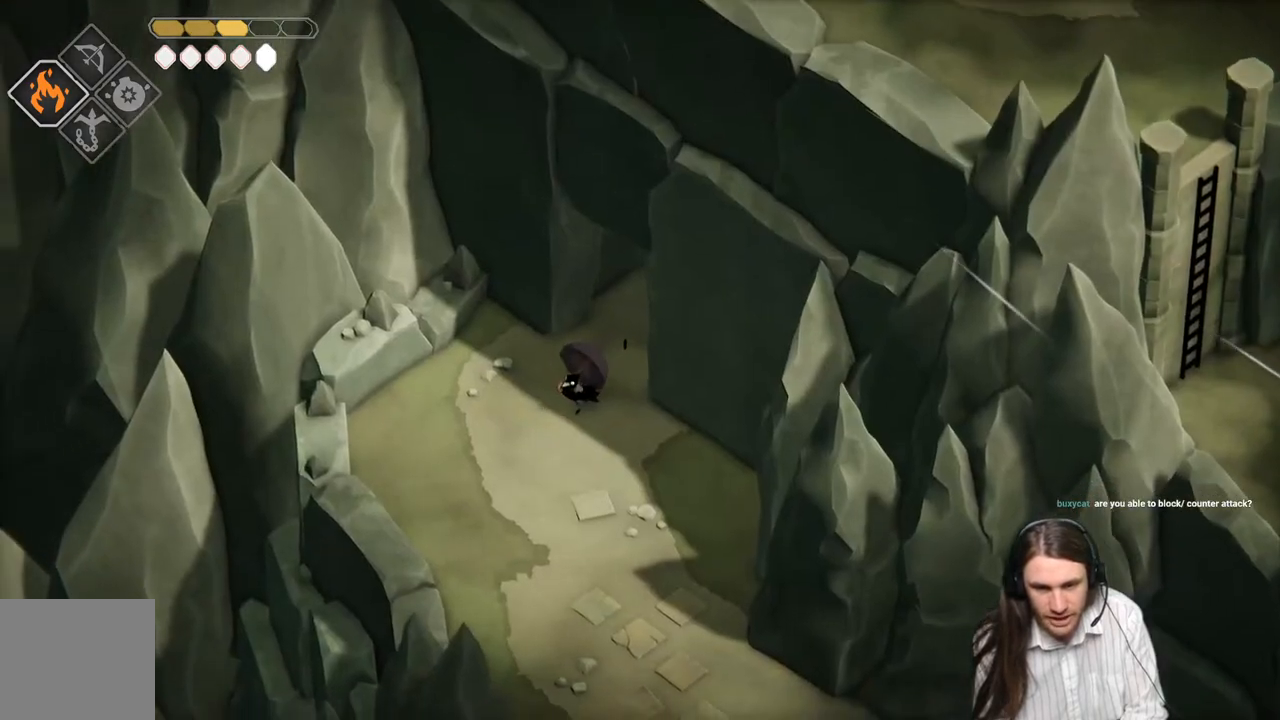
{"buttons": [], "left_stick": "down", "right_stick": "down", "events": [[300, "left_stick", "down"], [383, "right_stick", "down"]]}
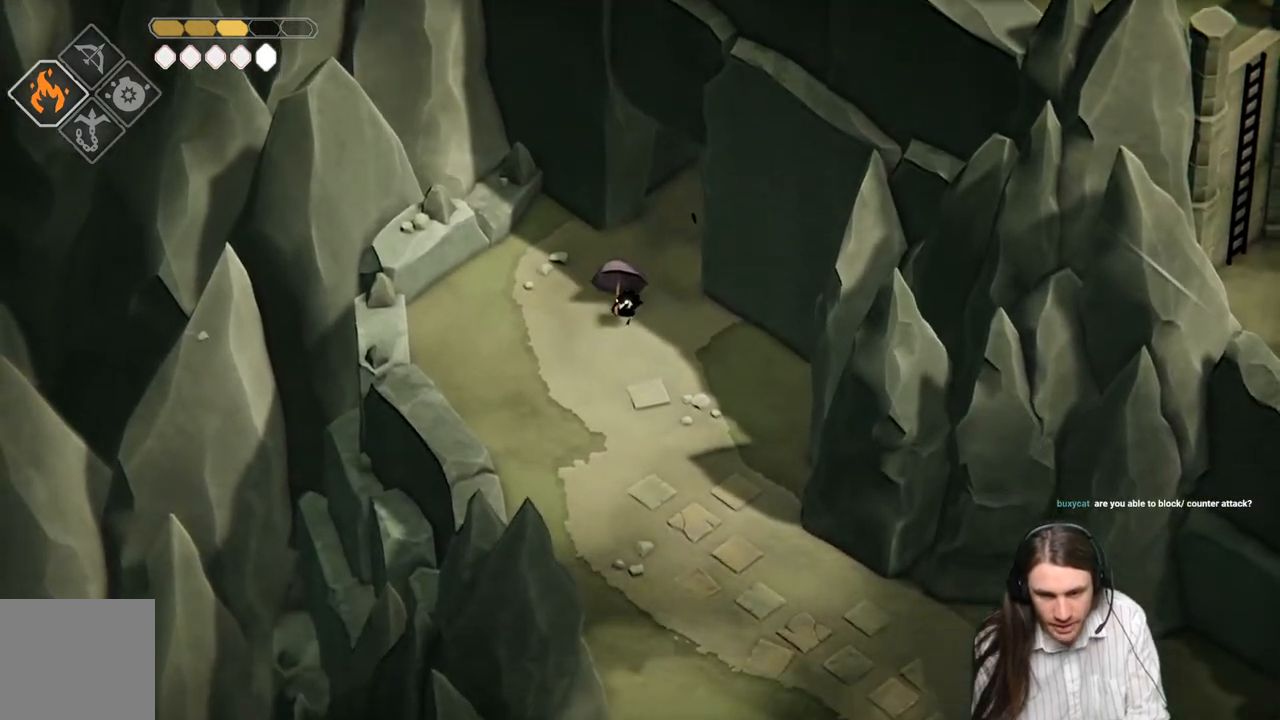
{"buttons": ["B"], "left_stick": "down-right", "right_stick": "down", "events": [[333, "left_stick", "down-right"], [483, "B", "down"]]}
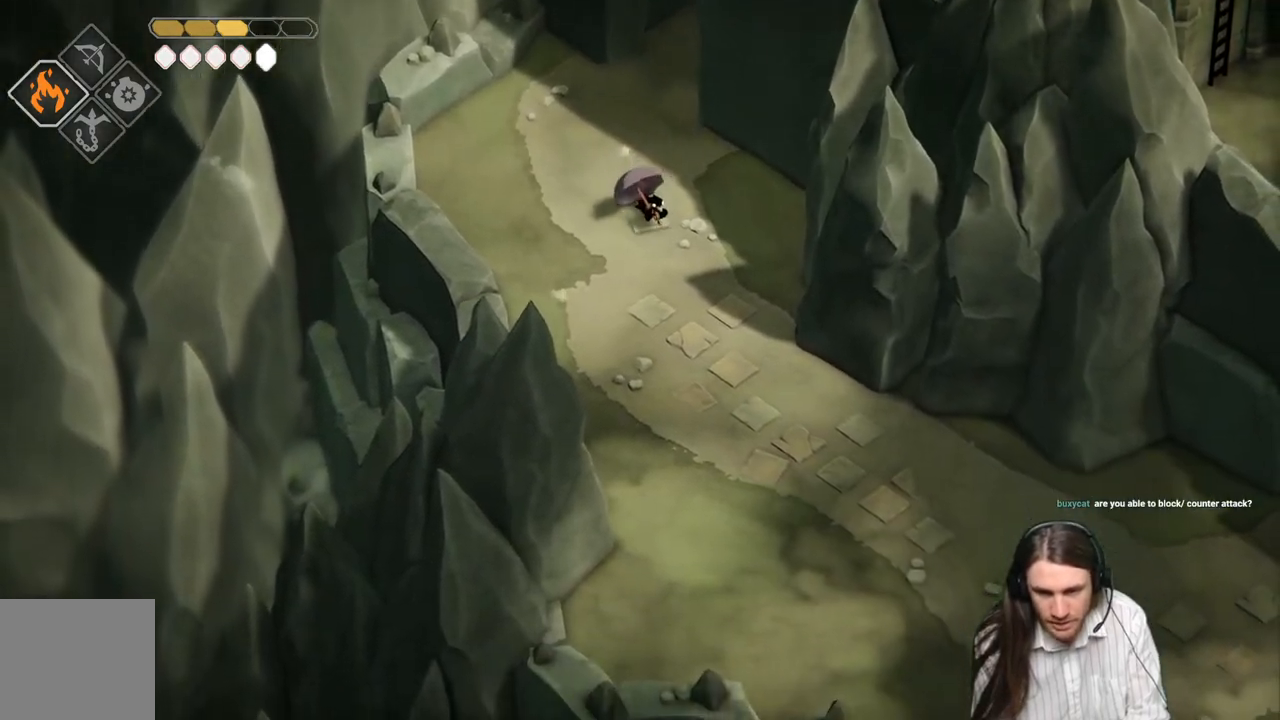
{"buttons": [], "left_stick": "down-right", "right_stick": "down", "events": [[167, "B", "up"]]}
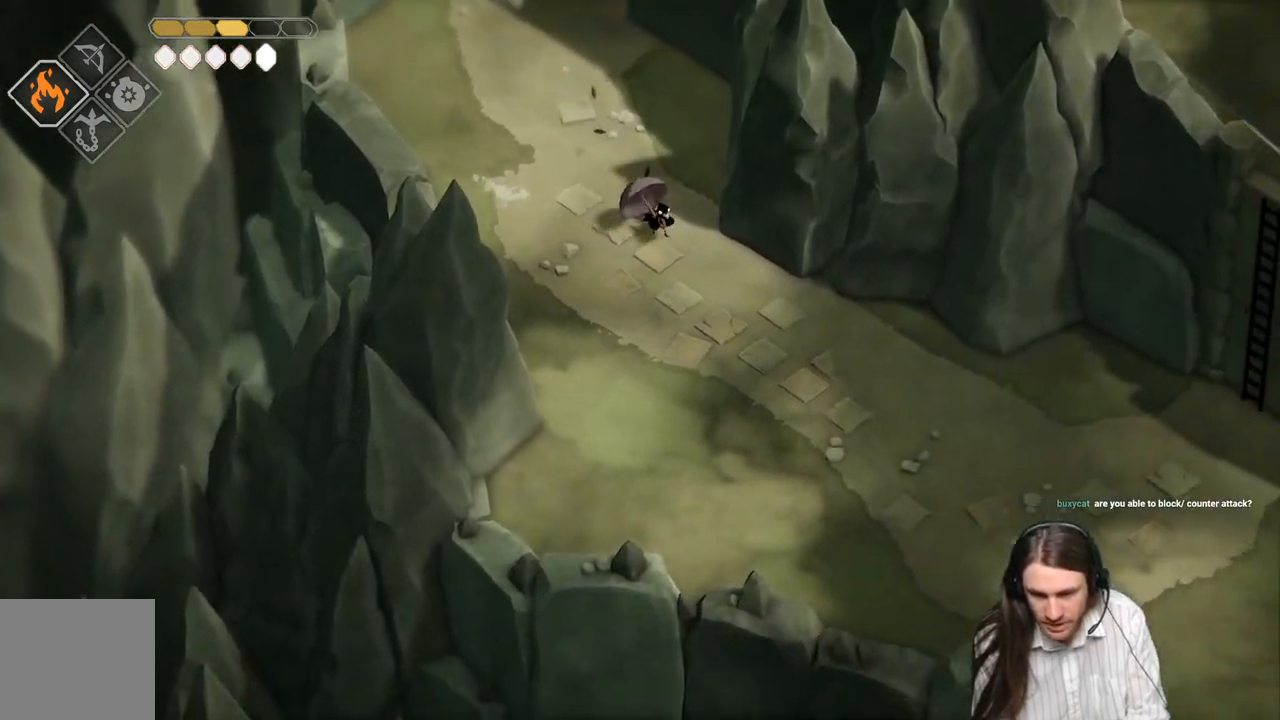
{"buttons": ["B"], "left_stick": "down-right", "right_stick": "down-right", "events": [[383, "B", "down"], [400, "right_stick", "down-right"]]}
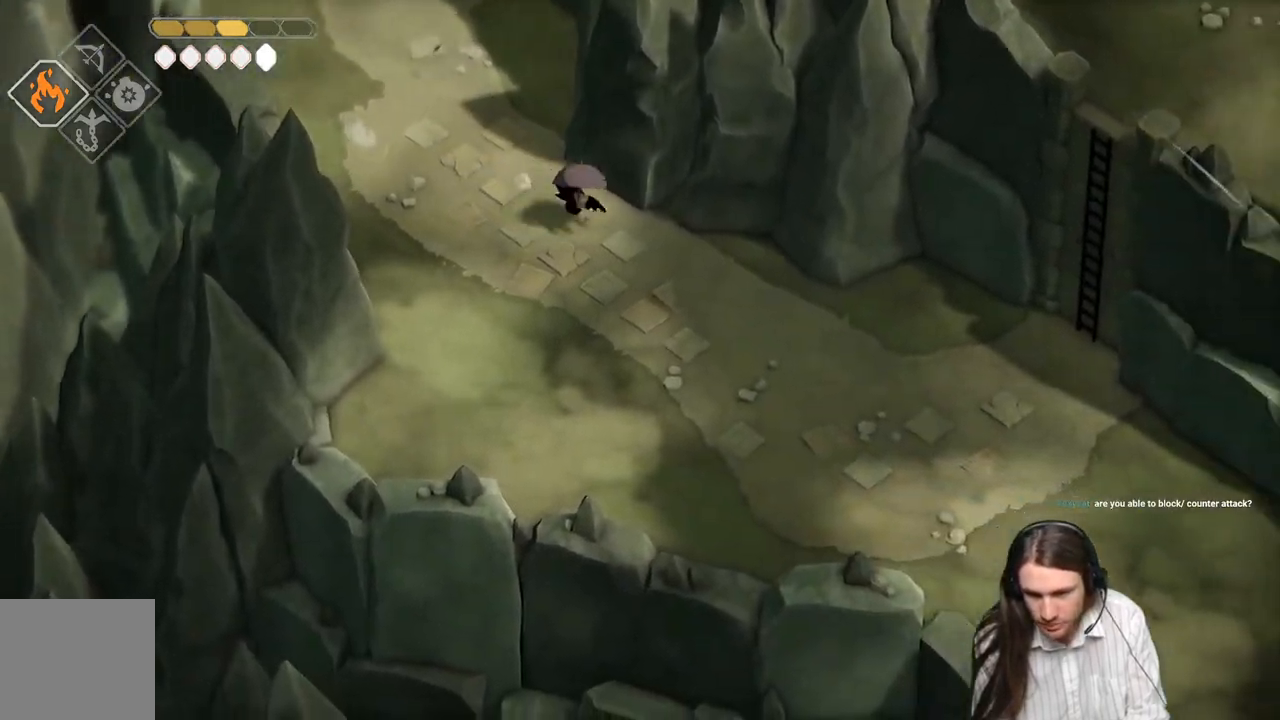
{"buttons": [], "left_stick": "down-right", "right_stick": "down-right", "events": [[67, "B", "up"]]}
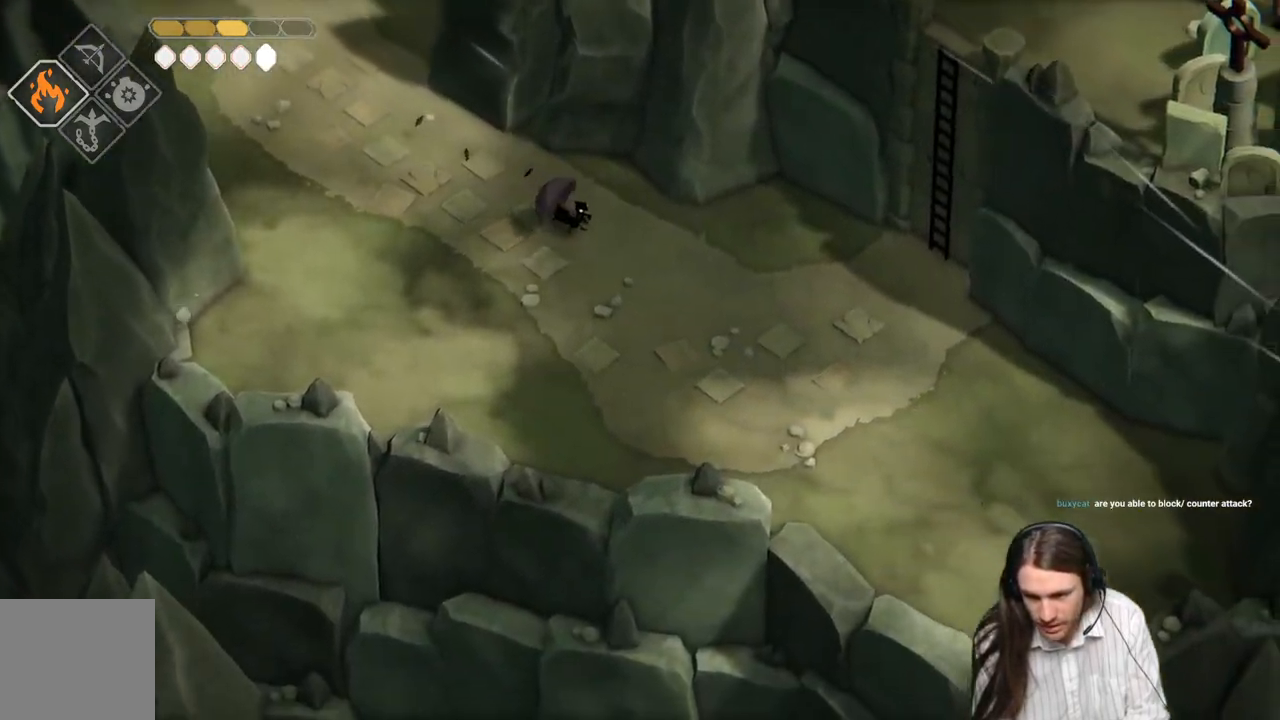
{"buttons": [], "left_stick": "down-right", "right_stick": "down-right", "events": [[67, "B", "down"], [233, "B", "up"]]}
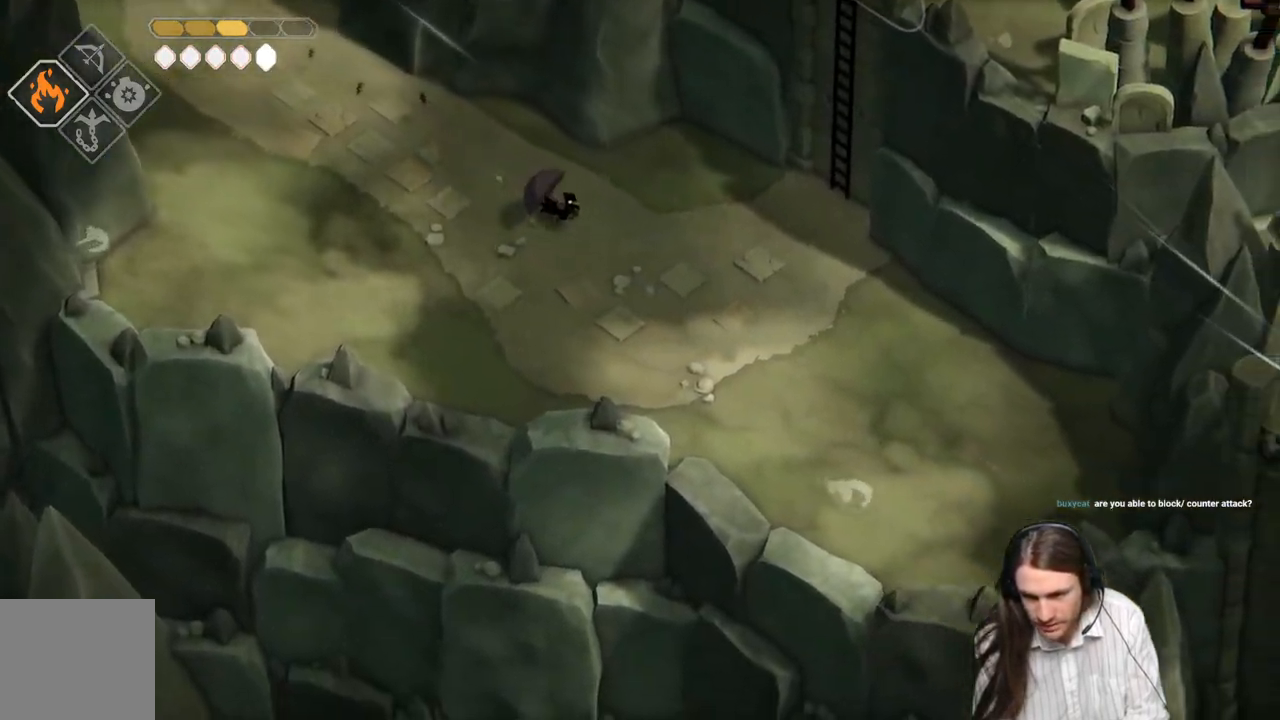
{"buttons": ["B"], "left_stick": "right", "right_stick": "up-right", "events": [[133, "left_stick", "right"], [417, "right_stick", "up-right"], [467, "B", "down"]]}
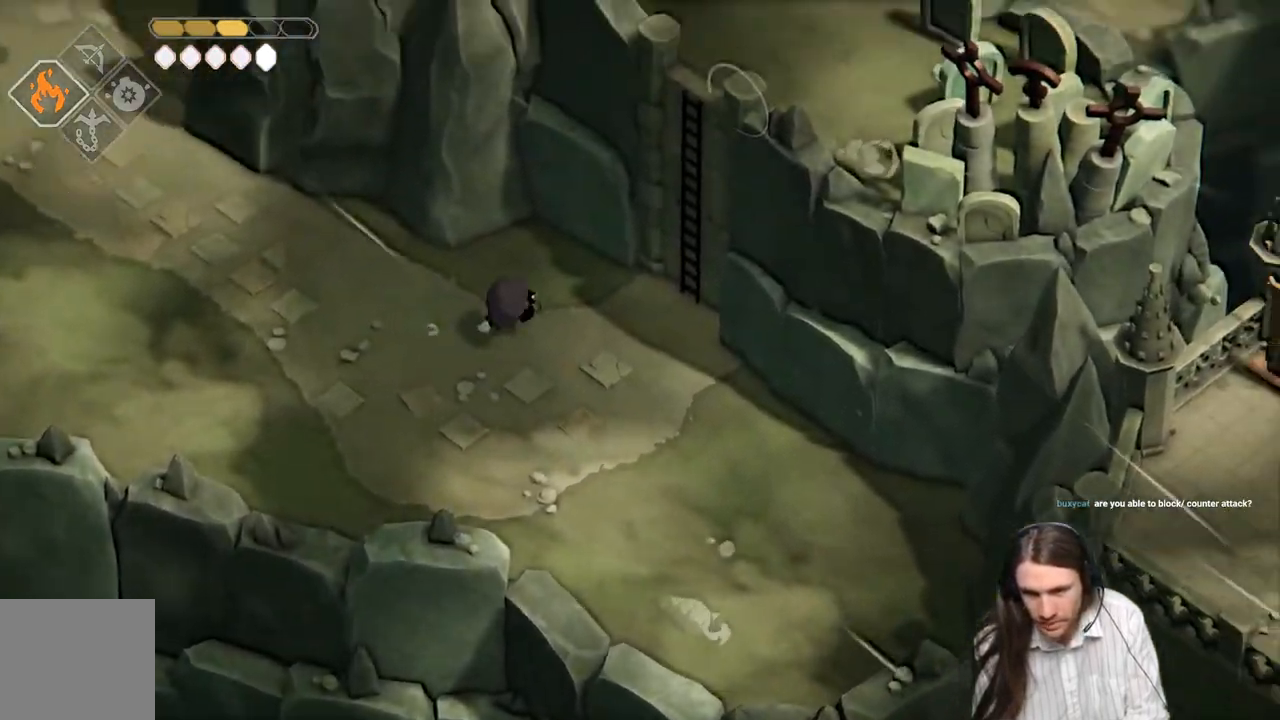
{"buttons": ["Y"], "left_stick": "up-right", "right_stick": "center", "events": [[133, "B", "up"], [183, "right_stick", "center"], [350, "left_stick", "up-right"], [450, "Y", "down"]]}
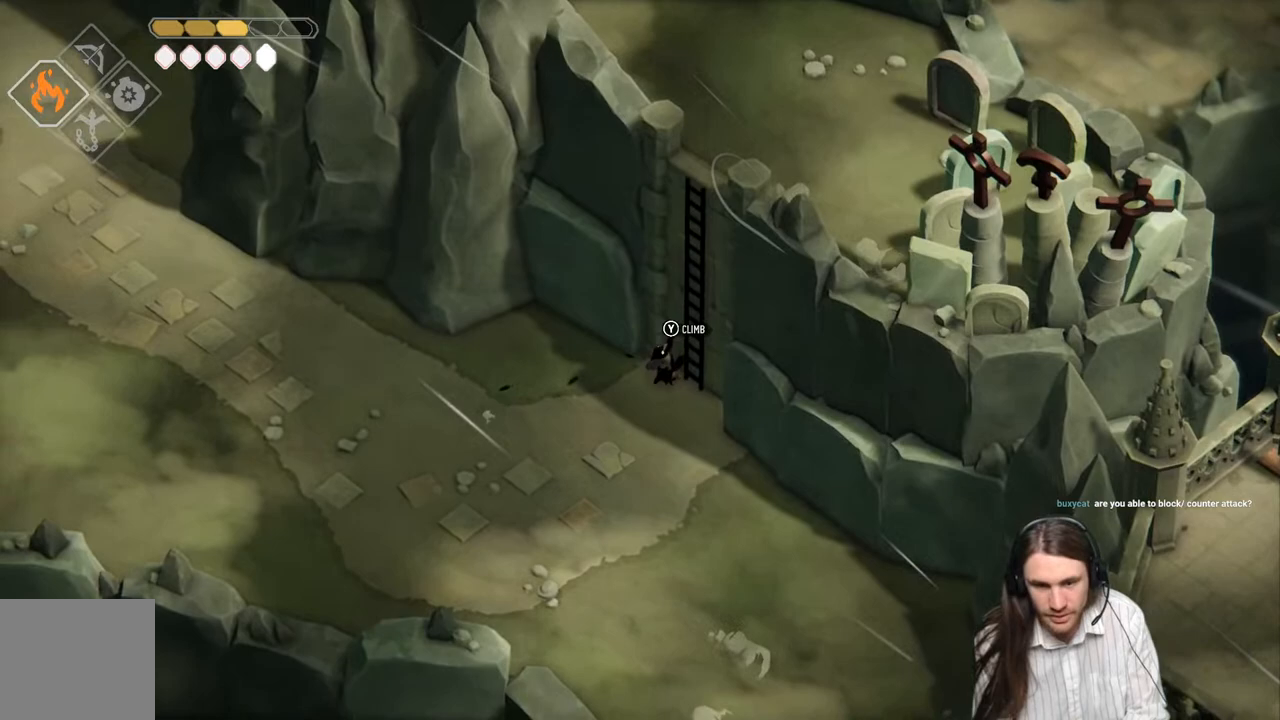
{"buttons": [], "left_stick": "up", "right_stick": "center", "events": [[17, "Y", "up"], [83, "Y", "down"], [200, "Y", "up"], [233, "Y", "down"], [333, "Y", "up"], [450, "left_stick", "up"]]}
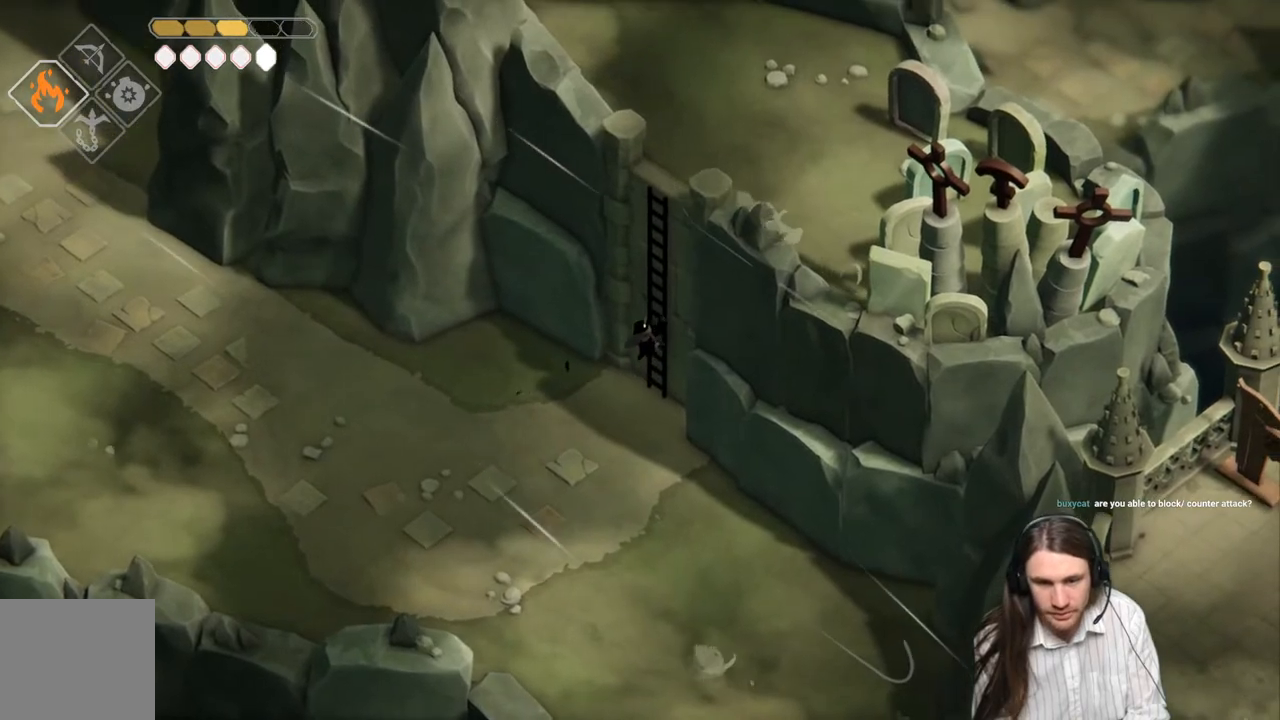
{"buttons": [], "left_stick": "up", "right_stick": "center", "events": []}
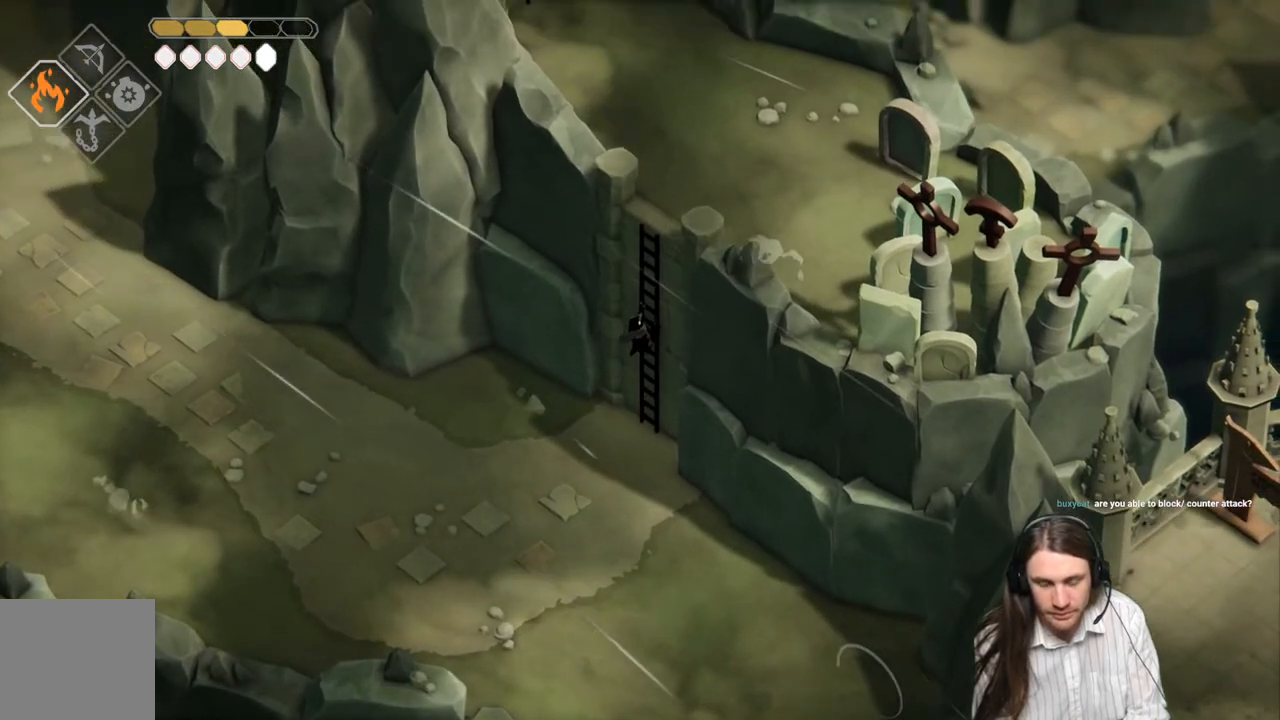
{"buttons": [], "left_stick": "up", "right_stick": "up", "events": [[50, "right_stick", "up"]]}
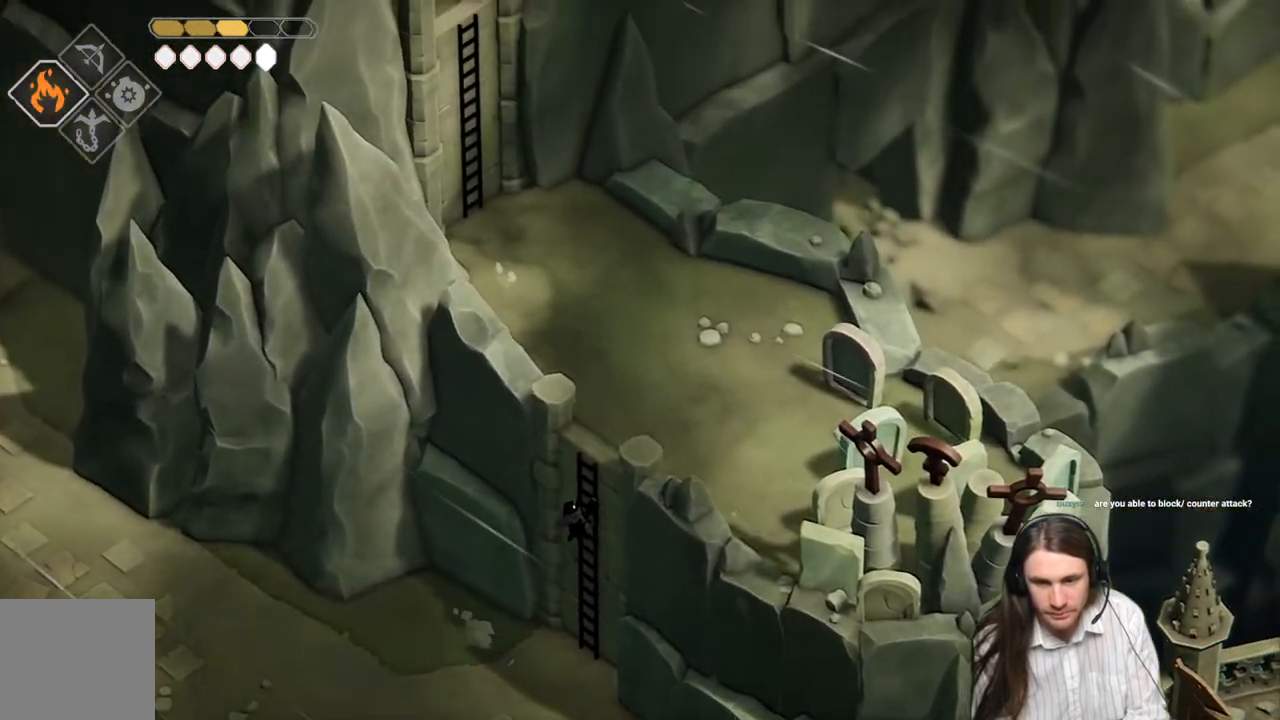
{"buttons": [], "left_stick": "up", "right_stick": "up", "events": []}
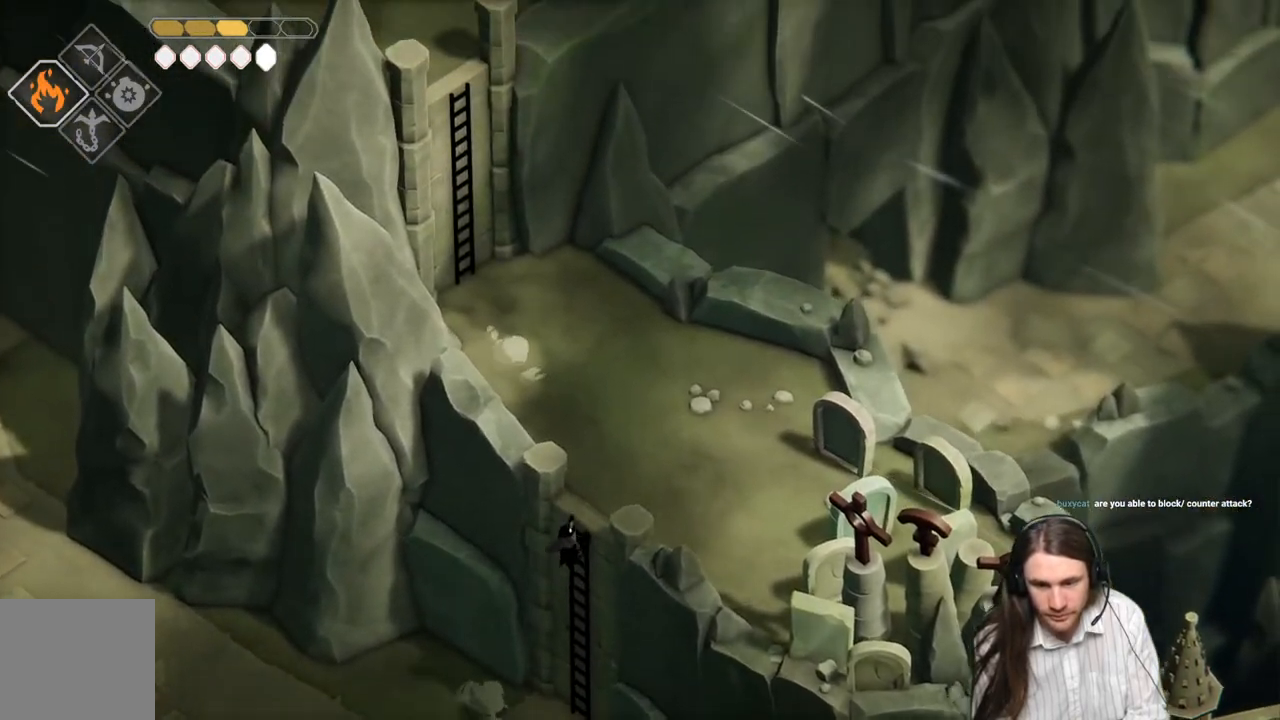
{"buttons": [], "left_stick": "up", "right_stick": "up", "events": []}
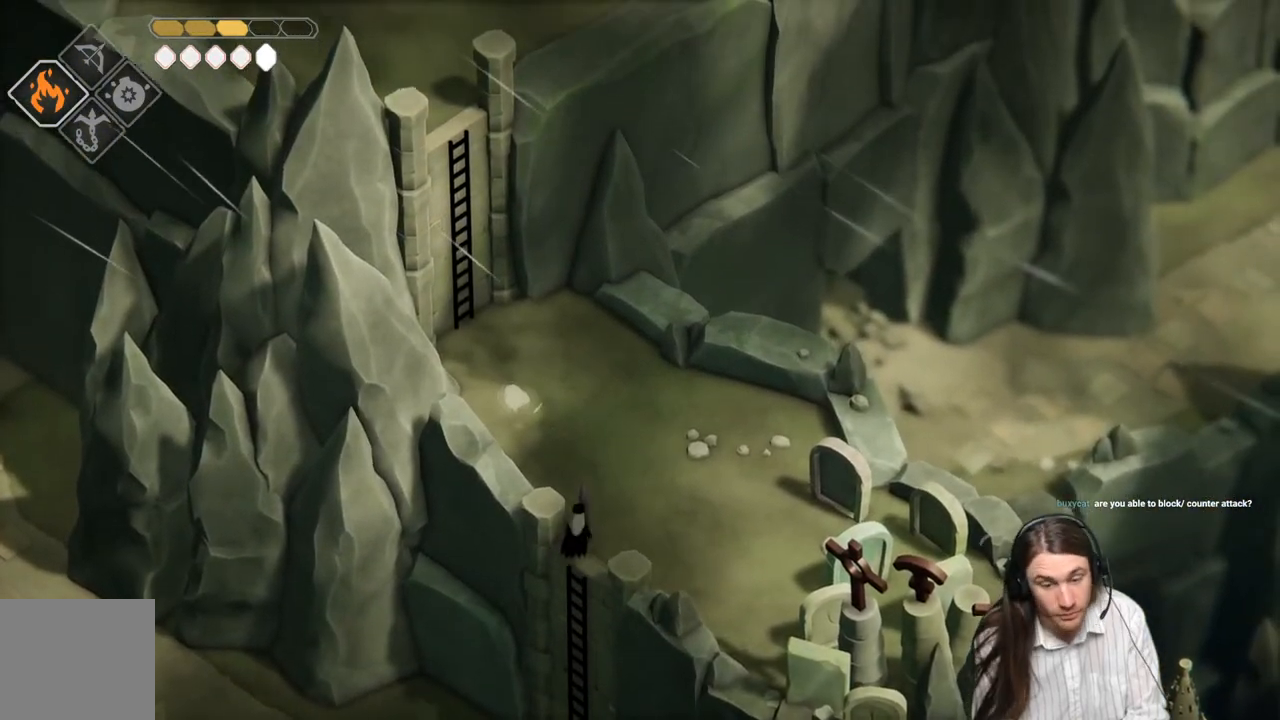
{"buttons": [], "left_stick": "up-left", "right_stick": "center", "events": [[100, "right_stick", "center"], [317, "B", "down"], [467, "B", "up"], [467, "left_stick", "up-left"]]}
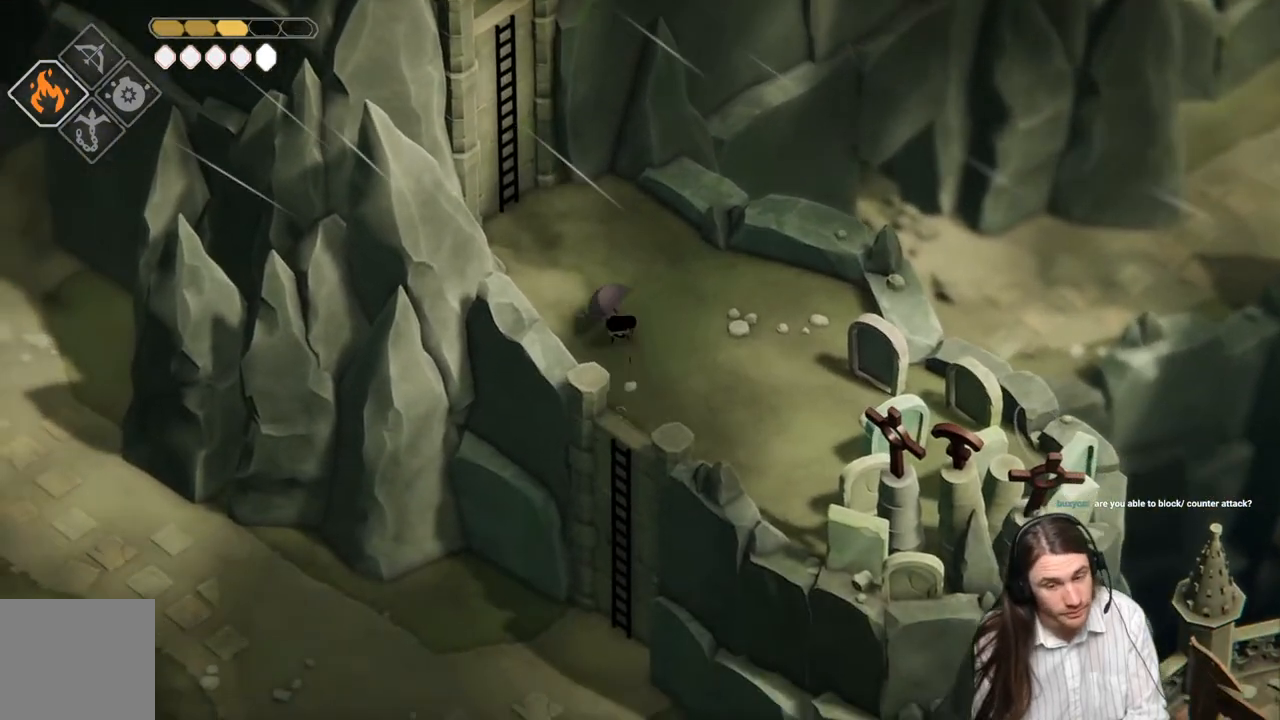
{"buttons": ["Y"], "left_stick": "up-left", "right_stick": "center", "events": [[483, "Y", "down"]]}
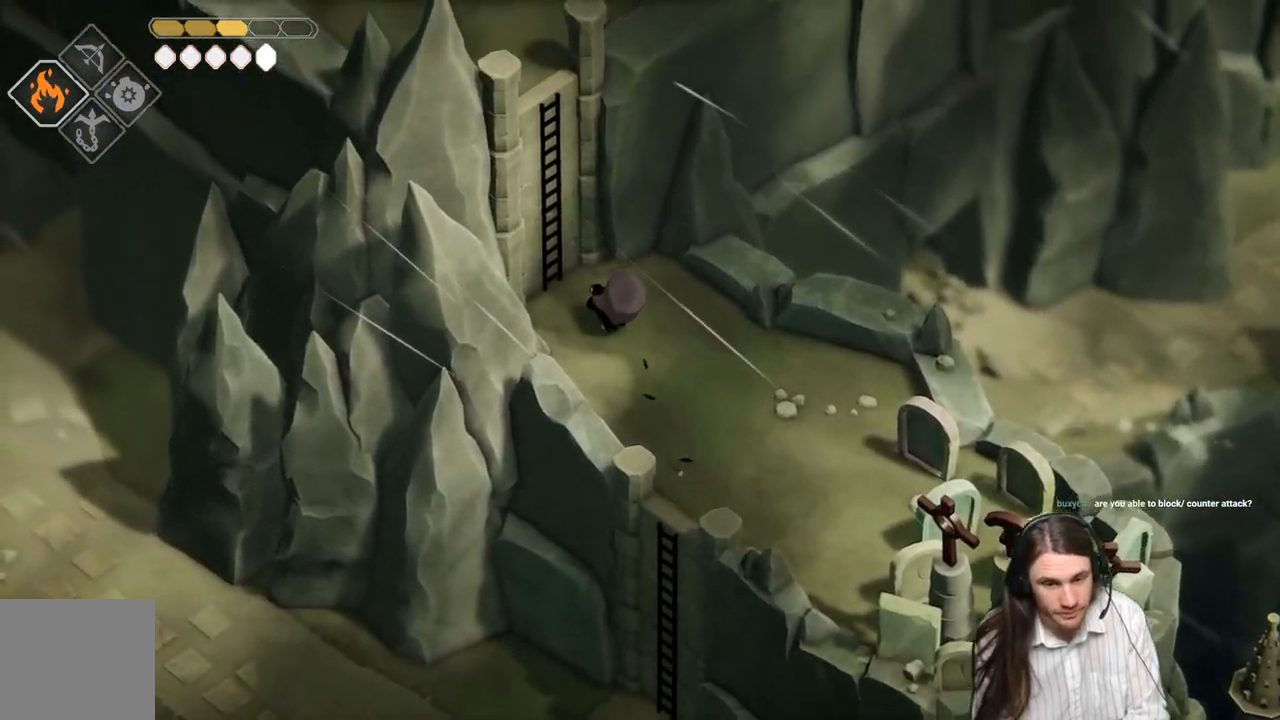
{"buttons": [], "left_stick": "up-left", "right_stick": "center", "events": [[67, "Y", "up"], [150, "Y", "down"], [217, "Y", "up"], [317, "Y", "down"], [400, "Y", "up"]]}
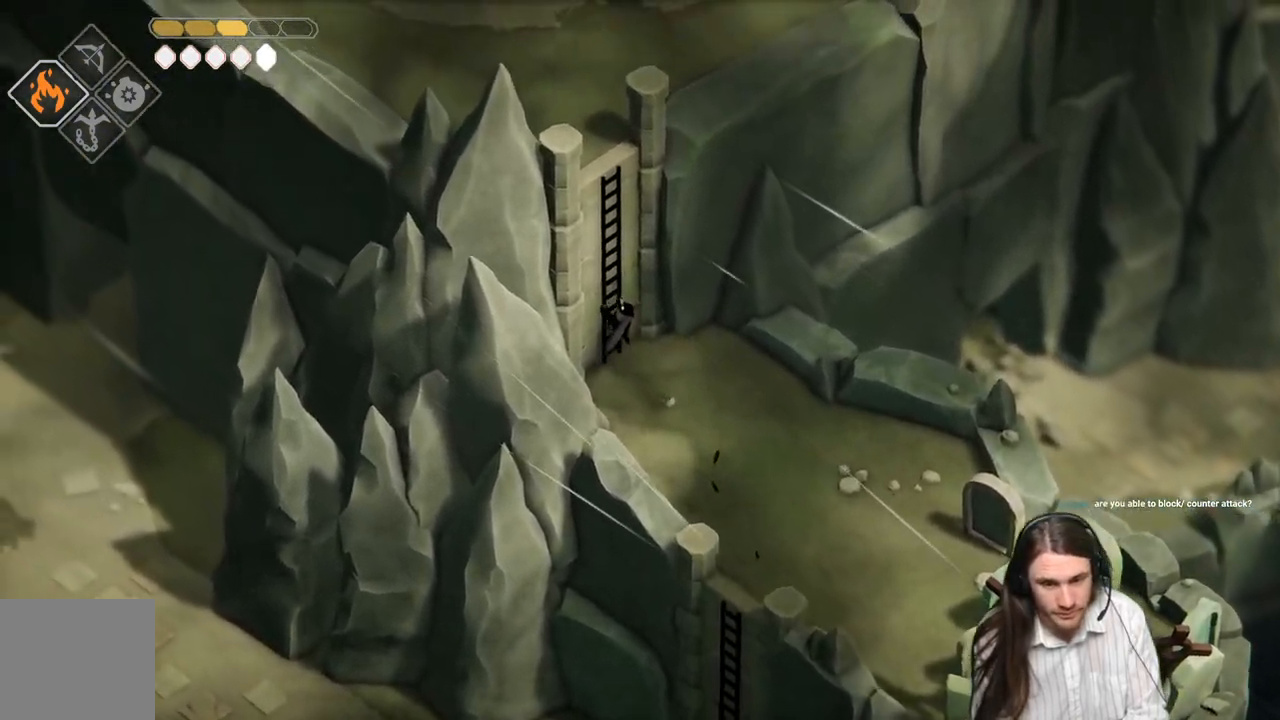
{"buttons": [], "left_stick": "up-left", "right_stick": "center", "events": []}
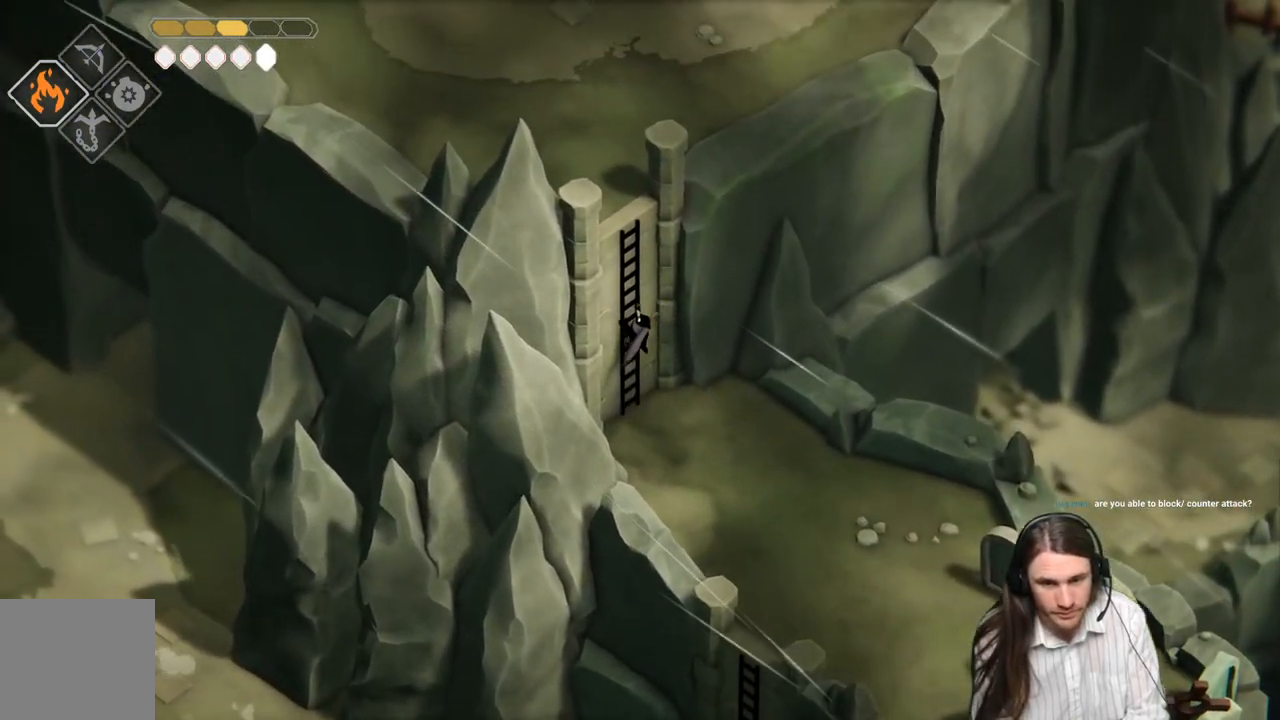
{"buttons": [], "left_stick": "up", "right_stick": "center", "events": [[100, "left_stick", "up"]]}
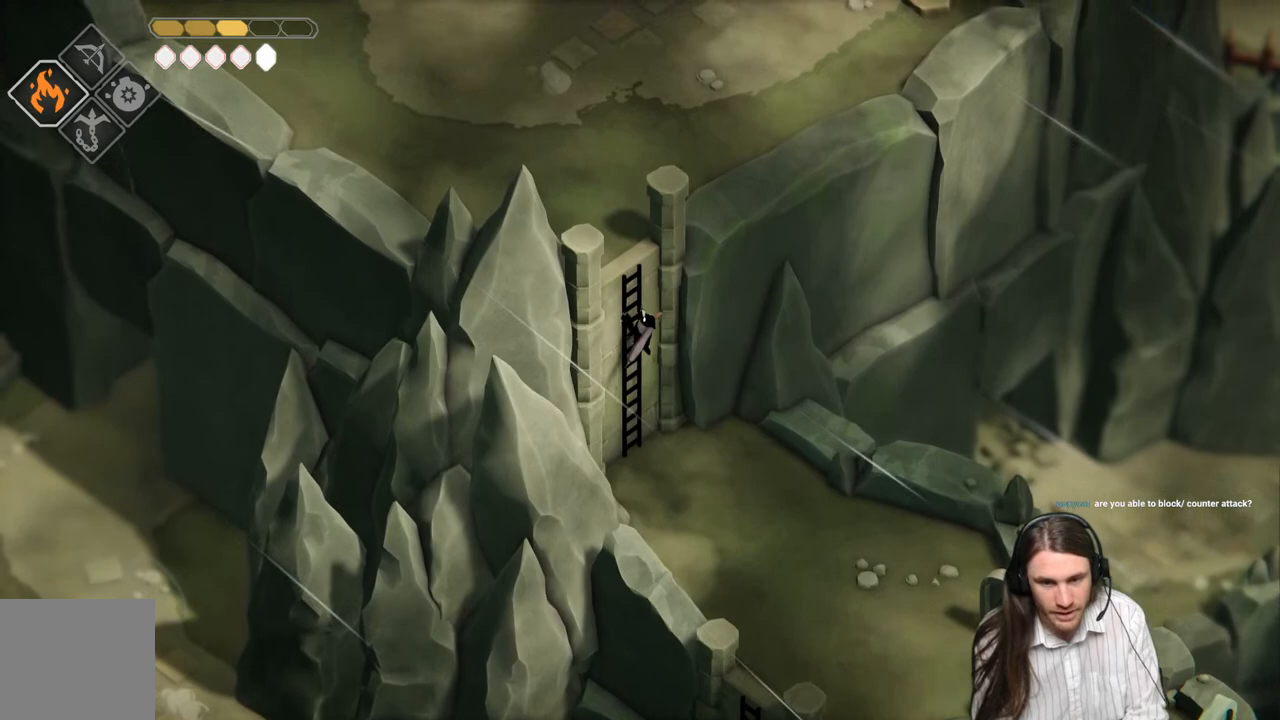
{"buttons": [], "left_stick": "up", "right_stick": "center", "events": []}
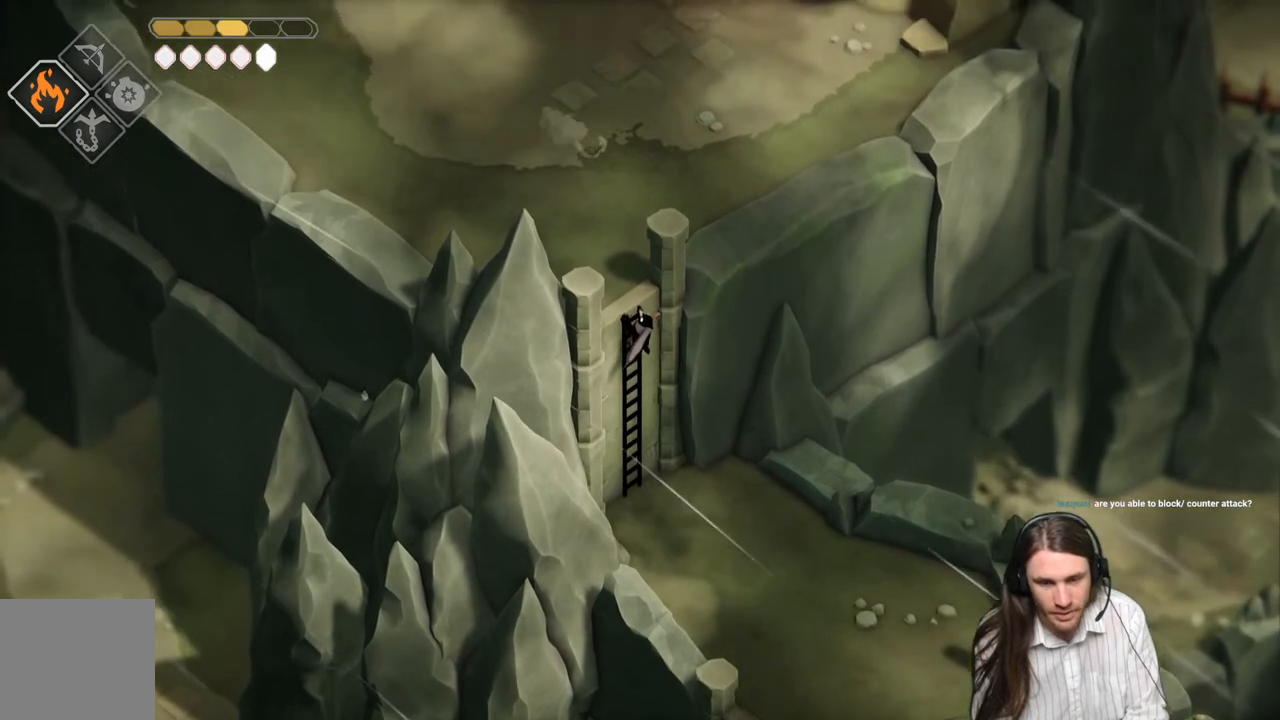
{"buttons": [], "left_stick": "up-left", "right_stick": "center", "events": [[317, "B", "down"], [483, "B", "up"], [483, "left_stick", "up-left"]]}
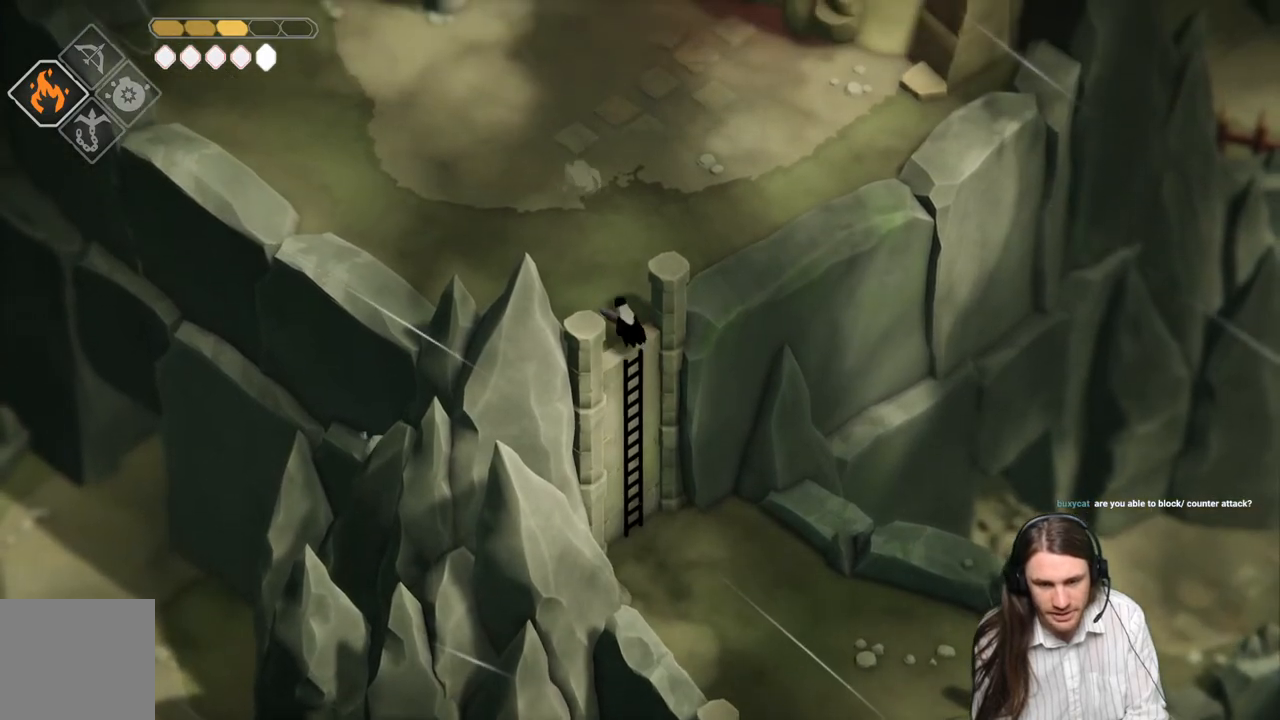
{"buttons": [], "left_stick": "up-left", "right_stick": "up", "events": [[167, "B", "down"], [333, "B", "up"], [483, "right_stick", "up"]]}
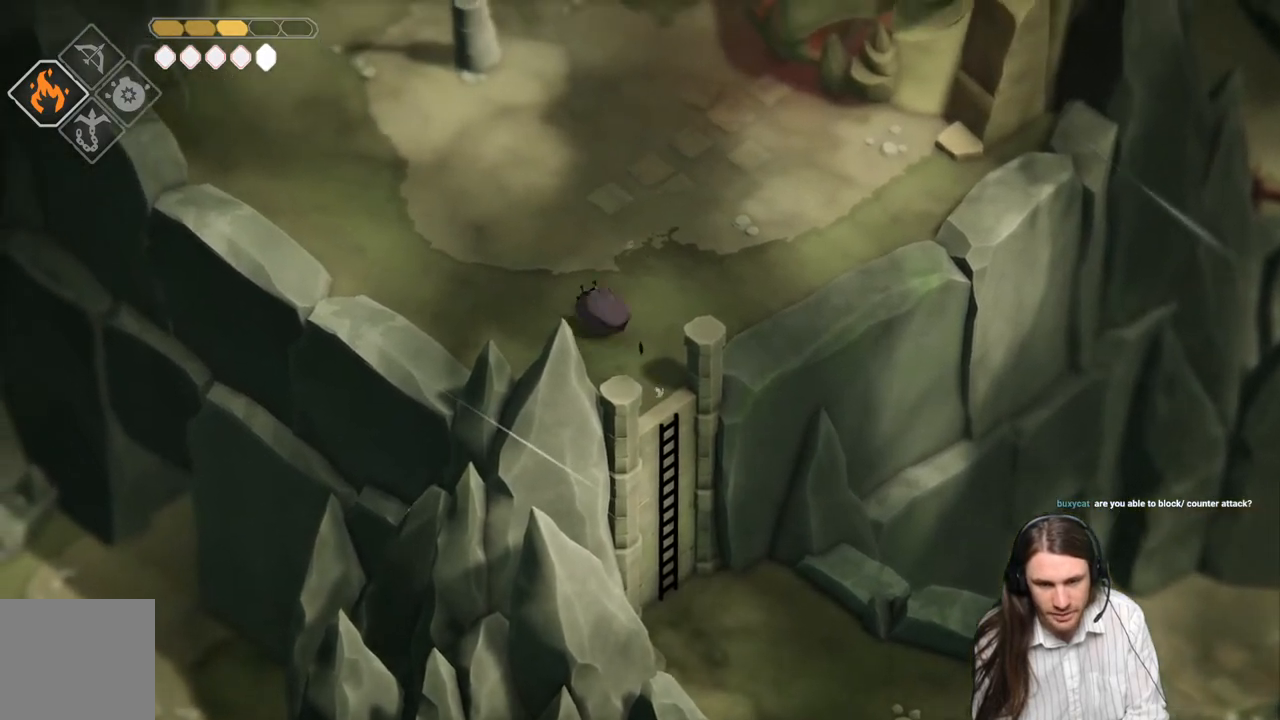
{"buttons": [], "left_stick": "center", "right_stick": "up", "events": [[250, "left_stick", "center"]]}
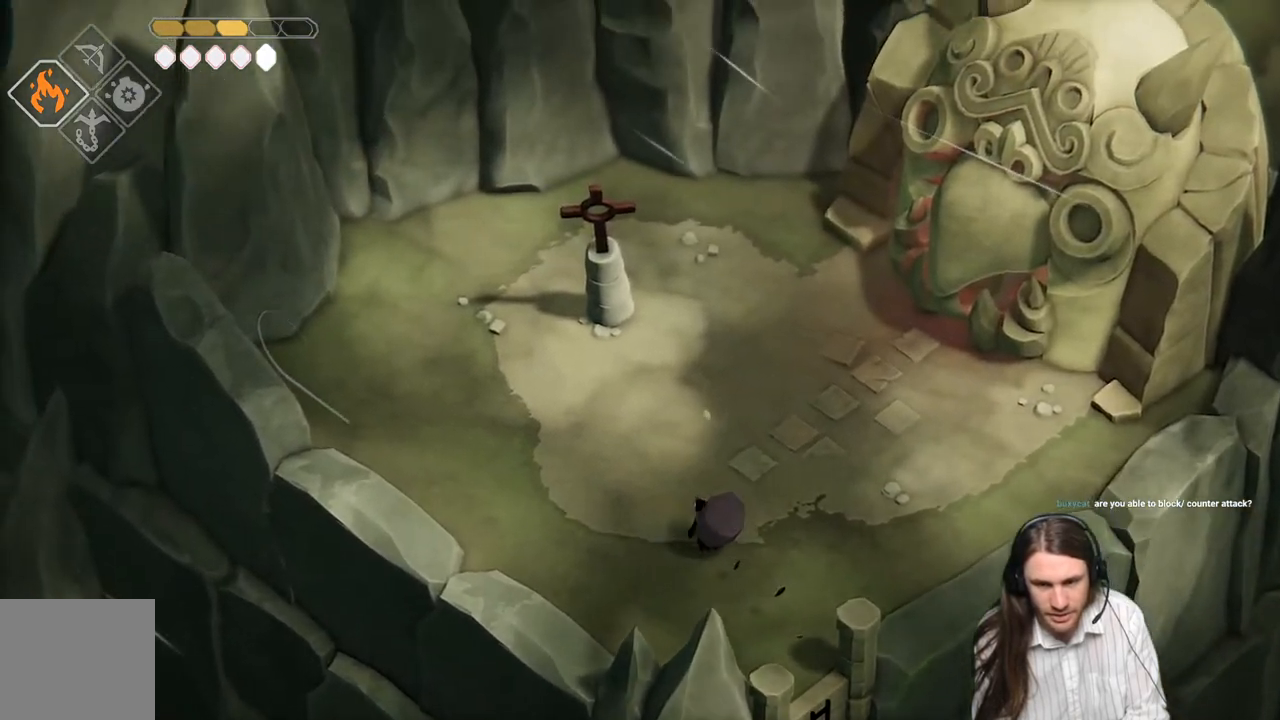
{"buttons": ["B"], "left_stick": "up-right", "right_stick": "center", "events": [[167, "left_stick", "up-right"], [250, "right_stick", "center"], [383, "B", "down"]]}
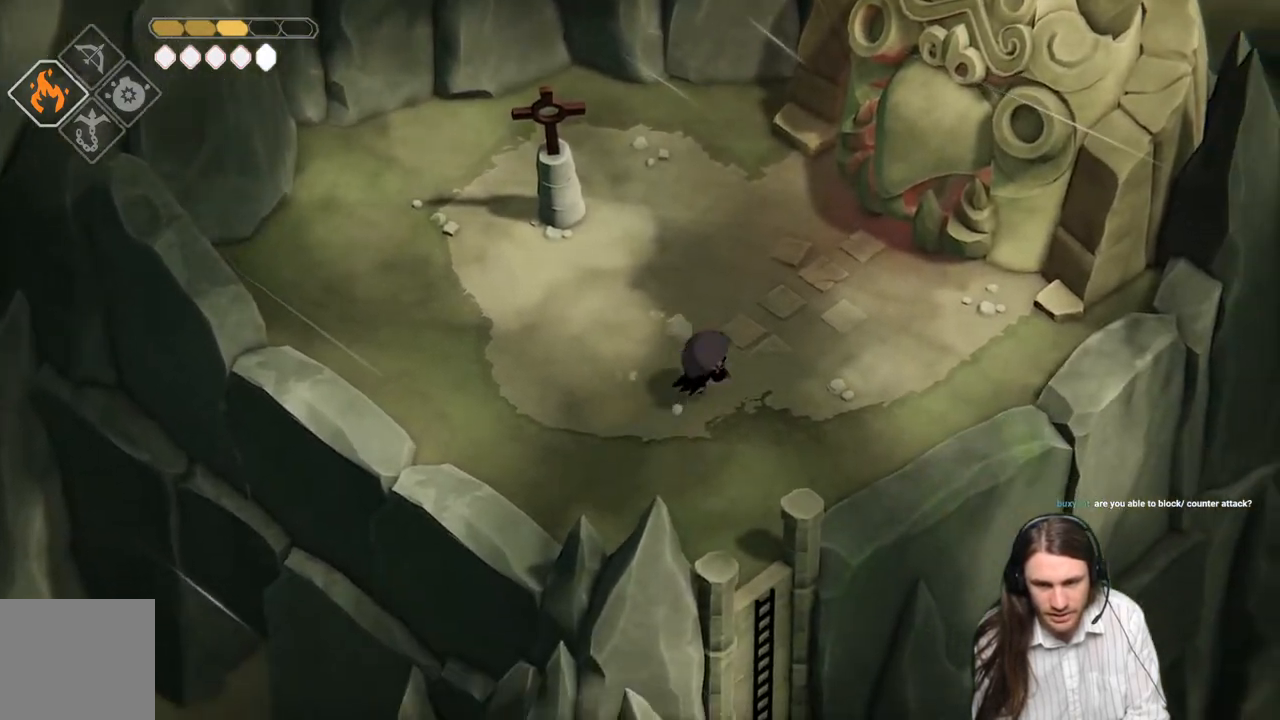
{"buttons": [], "left_stick": "up-right", "right_stick": "center", "events": [[50, "B", "up"]]}
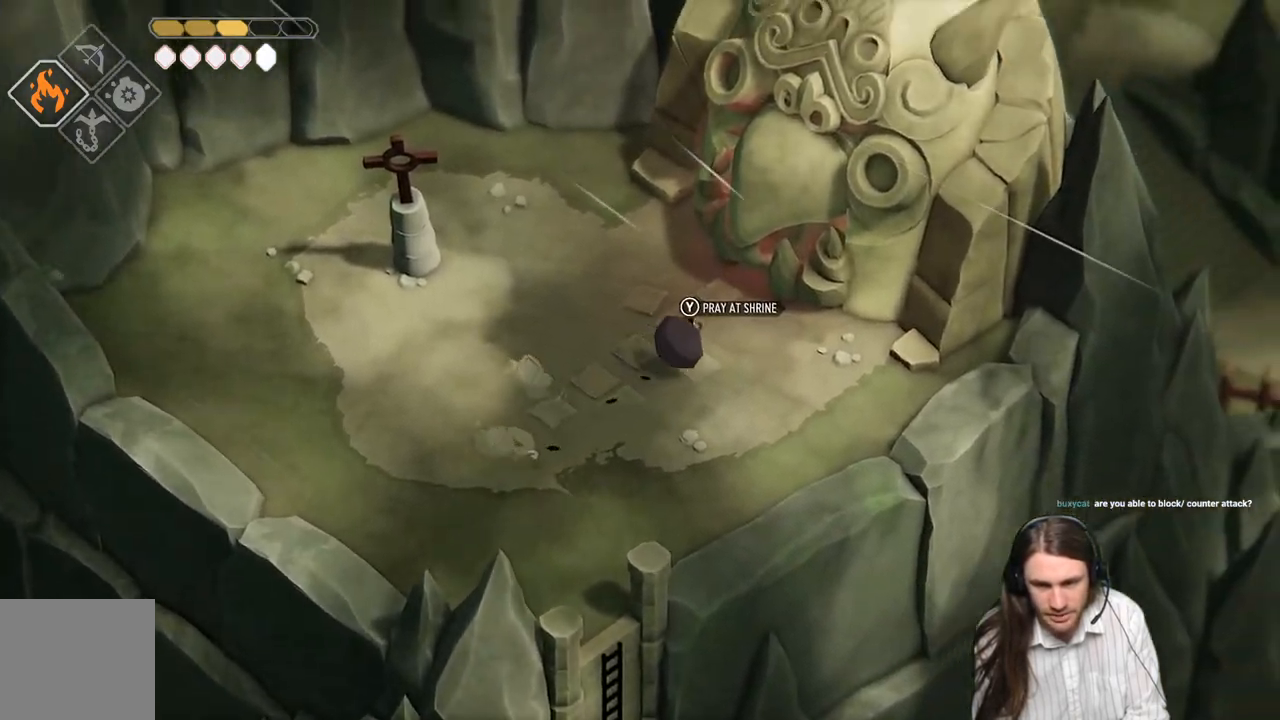
{"buttons": [], "left_stick": "center", "right_stick": "center", "events": [[83, "Y", "down"], [183, "left_stick", "center"], [267, "Y", "up"]]}